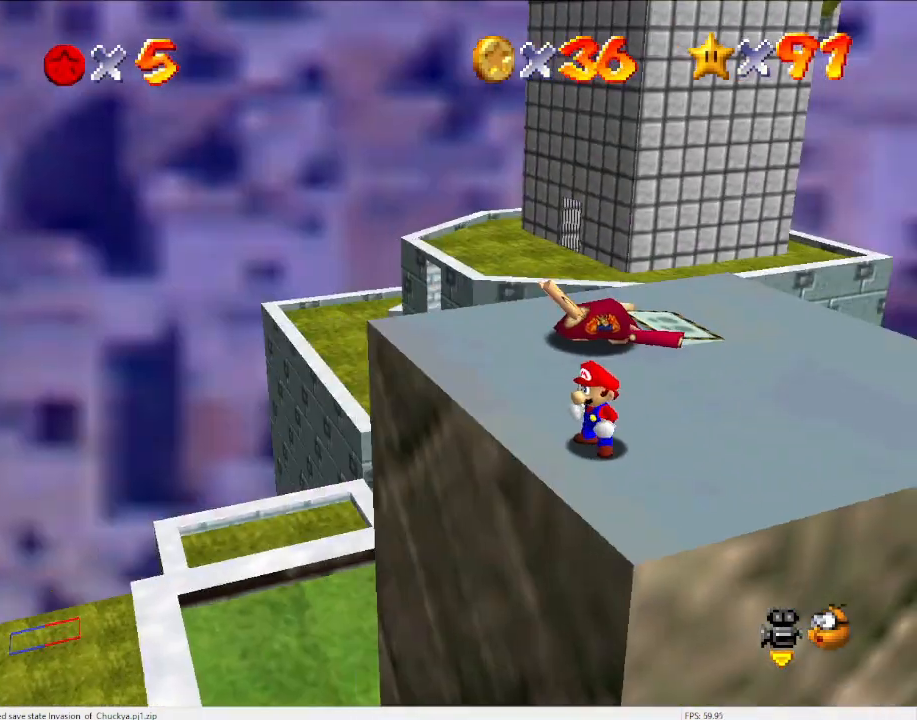
Gameplay with a controller (Nintendo layout); each line is a JSON object with the inputs held at the frame after it. "events" lists button and stick changes between this image and that frame as [ms after this image, input, new state], when the widget could be followed in between. Not read: L3 R3.
{"buttons": [], "left_stick": "up", "events": [[33, "C_LEFT", "up"], [167, "C_DOWN", "down"], [167, "C_RIGHT", "down"], [267, "C_DOWN", "up"], [267, "C_RIGHT", "up"], [400, "left_stick", "up"]]}
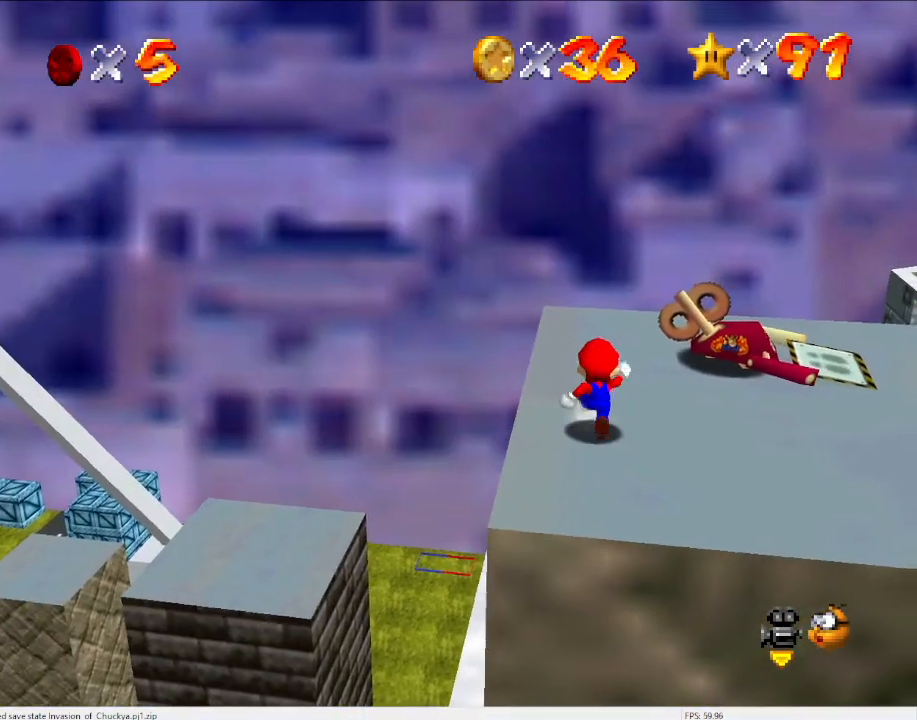
{"buttons": [], "left_stick": "up", "events": []}
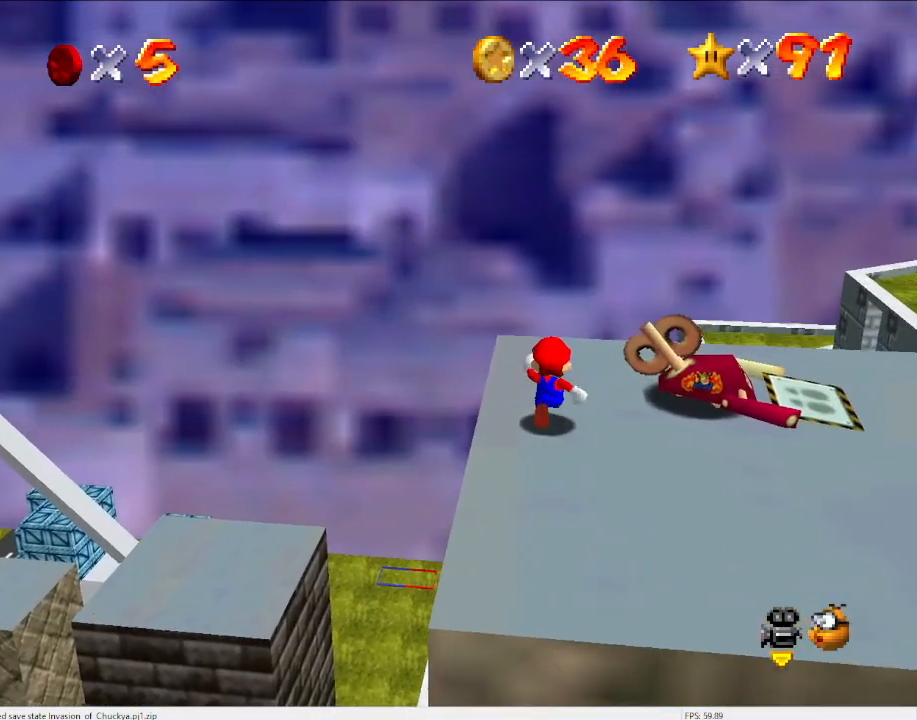
{"buttons": [], "left_stick": "up", "events": [[200, "Z", "down"], [300, "A", "down"], [367, "A", "up"], [367, "Z", "up"]]}
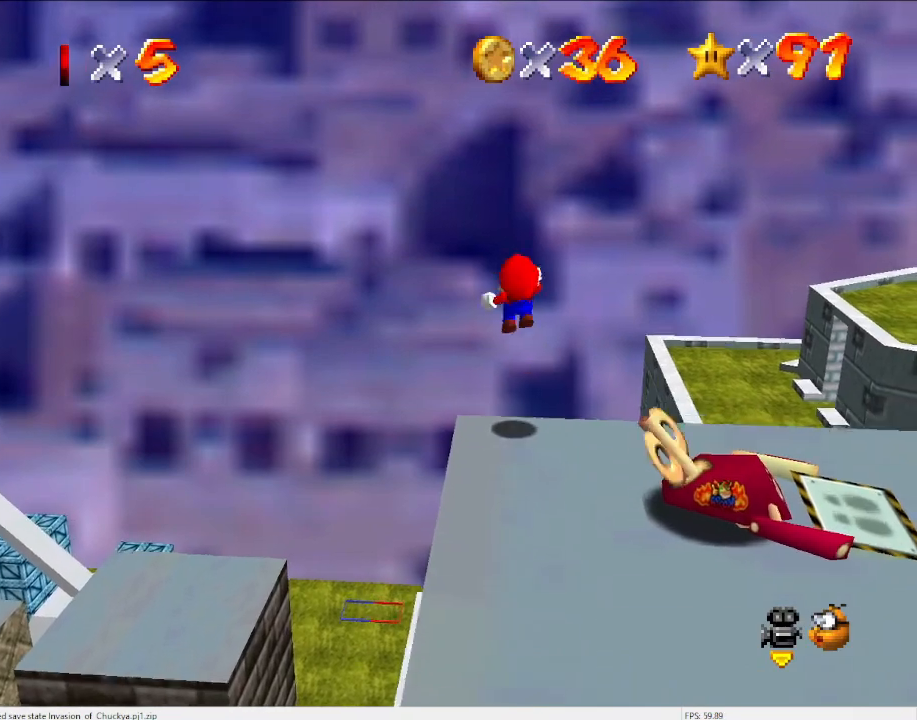
{"buttons": [], "left_stick": "up", "events": []}
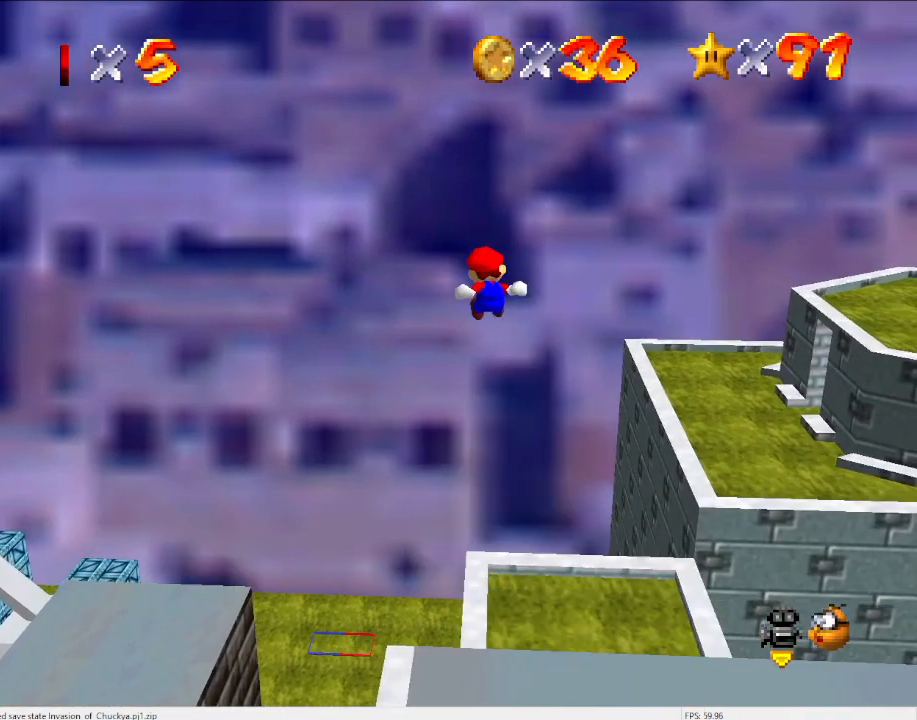
{"buttons": [], "left_stick": "up-left", "events": [[467, "left_stick", "up-left"]]}
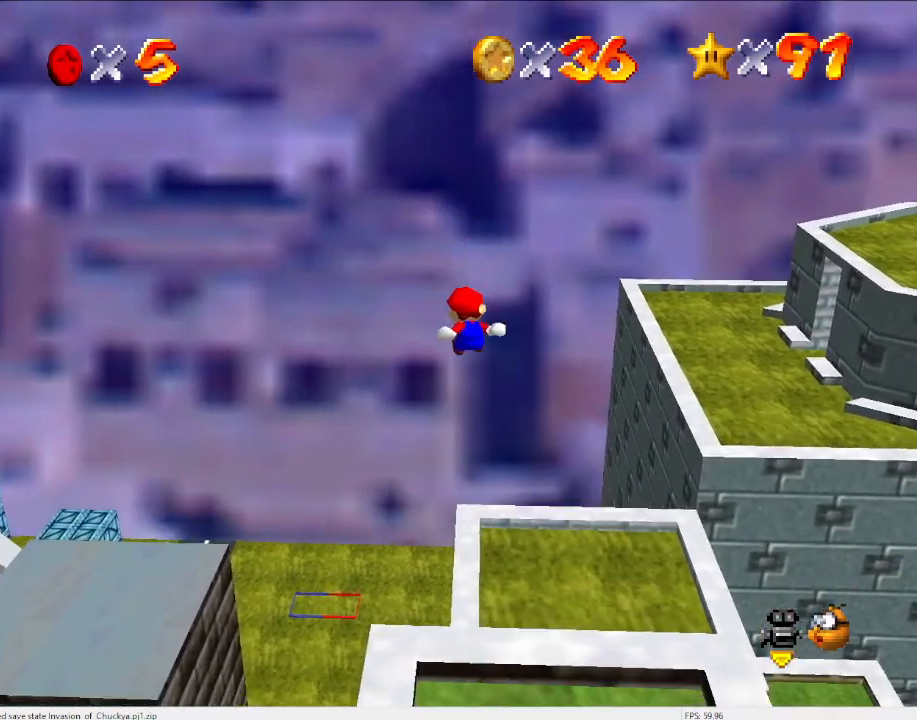
{"buttons": [], "left_stick": "up-left", "events": []}
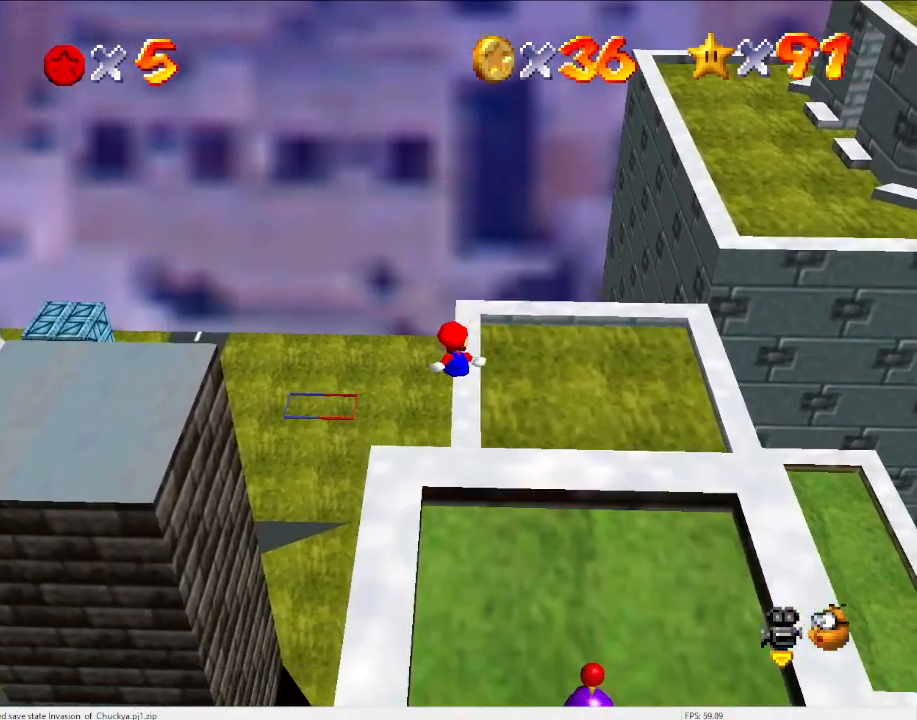
{"buttons": [], "left_stick": "up-left", "events": []}
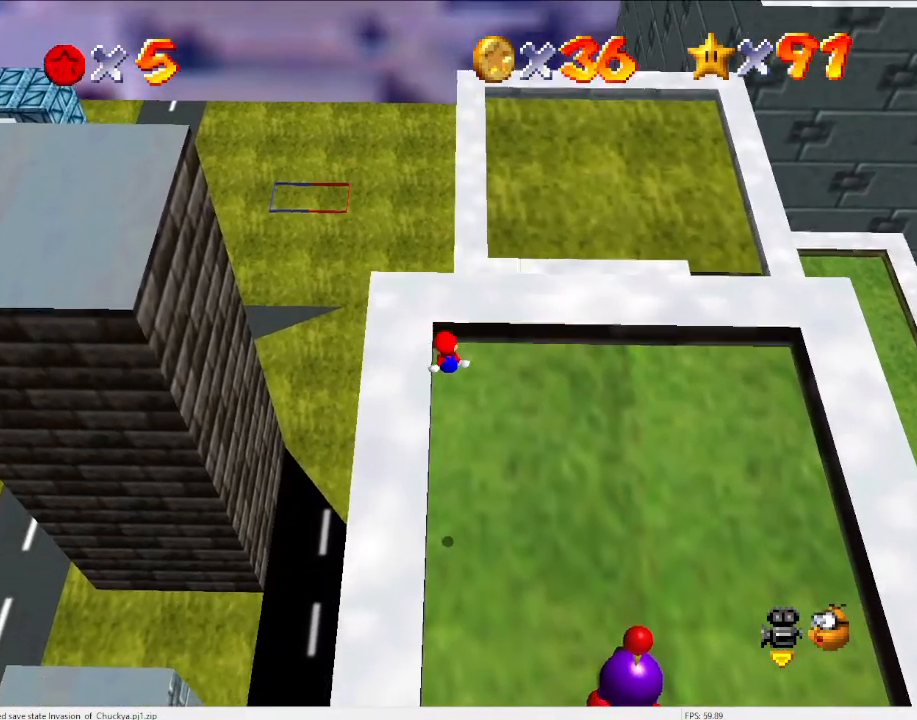
{"buttons": [], "left_stick": "center", "events": [[100, "left_stick", "center"], [367, "left_stick", "down-left"], [467, "left_stick", "center"]]}
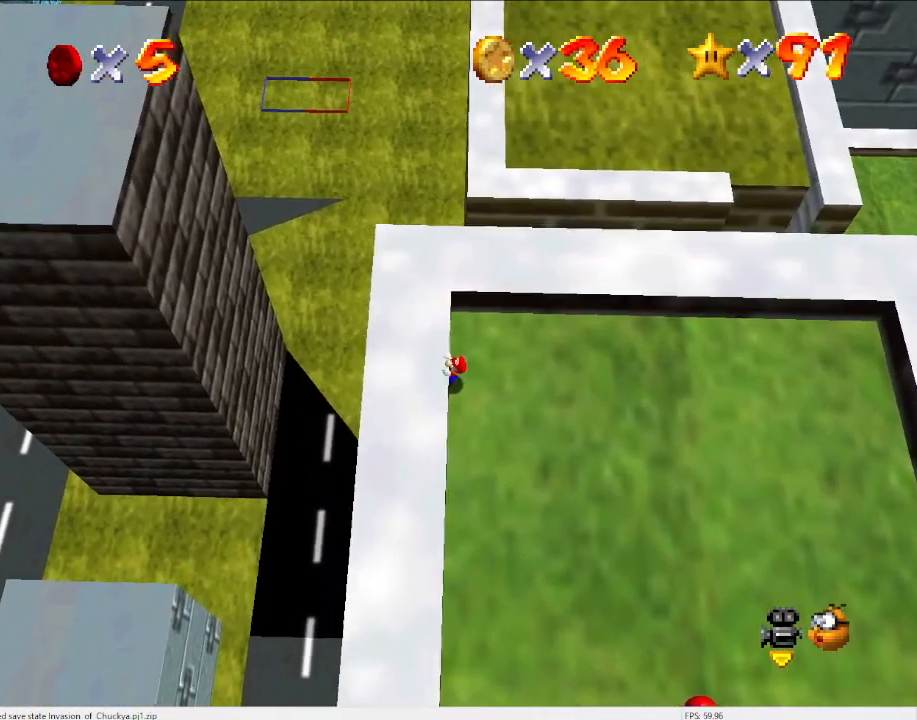
{"buttons": [], "left_stick": "up", "events": [[100, "A", "down"], [233, "A", "up"], [333, "C_DOWN", "down"], [333, "C_RIGHT", "down"], [400, "C_DOWN", "up"], [400, "C_RIGHT", "up"], [467, "left_stick", "up"]]}
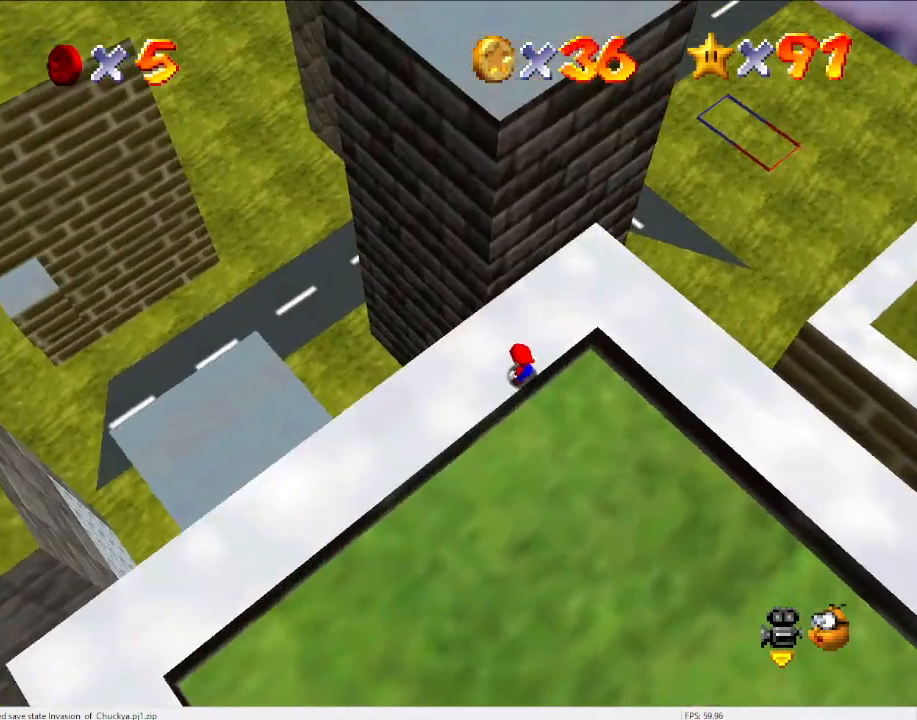
{"buttons": [], "left_stick": "up-right", "events": [[100, "left_stick", "center"], [333, "left_stick", "up-right"]]}
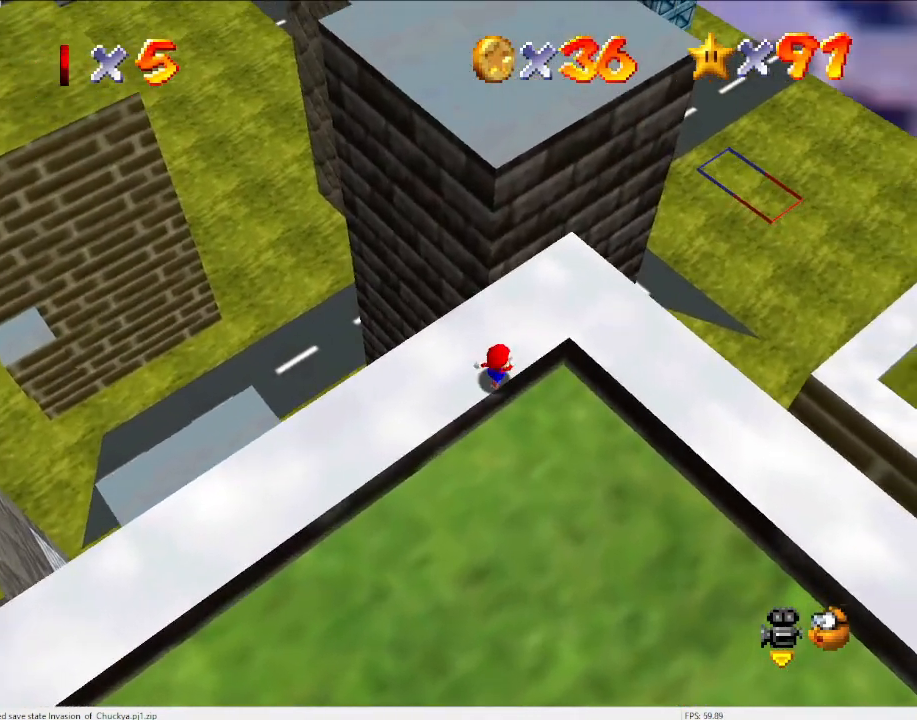
{"buttons": [], "left_stick": "up-right", "events": []}
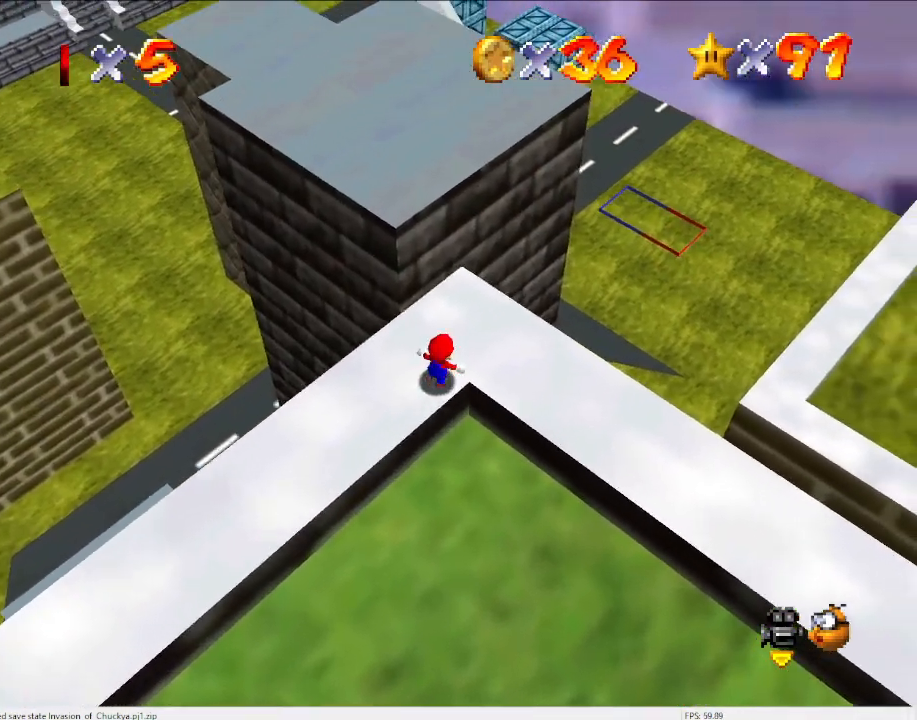
{"buttons": [], "left_stick": "up", "events": [[133, "left_stick", "up"], [367, "Z", "down"], [433, "A", "down"], [467, "A", "up"], [500, "Z", "up"]]}
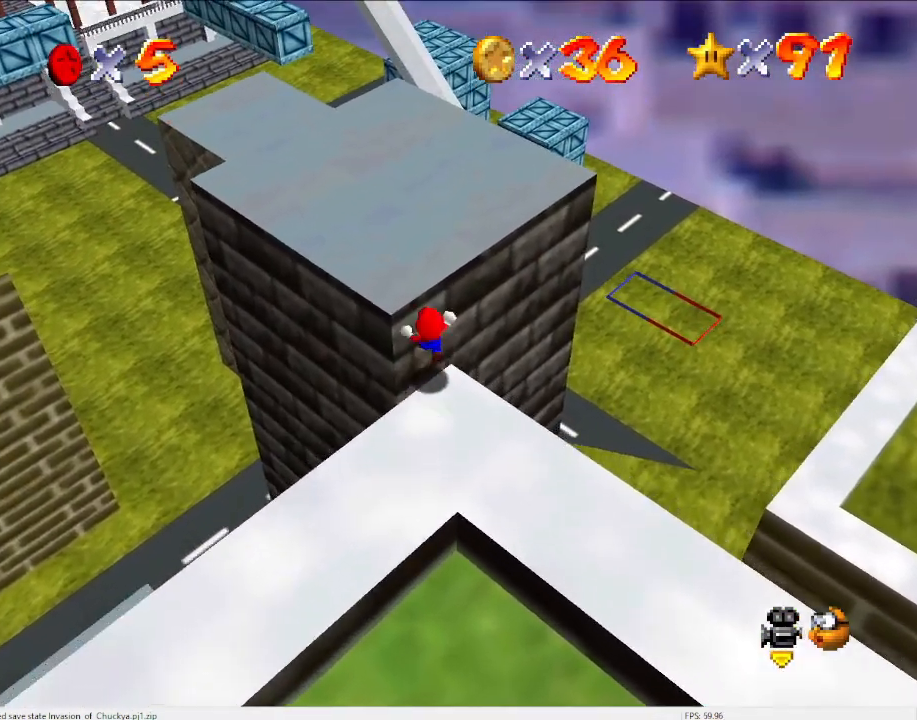
{"buttons": [], "left_stick": "up", "events": []}
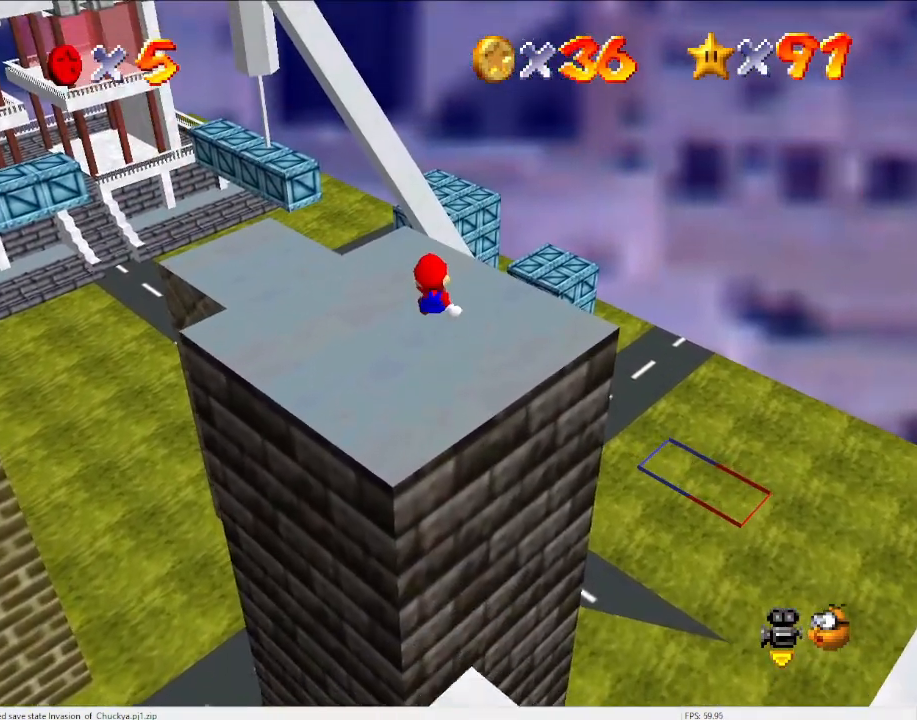
{"buttons": [], "left_stick": "up", "events": []}
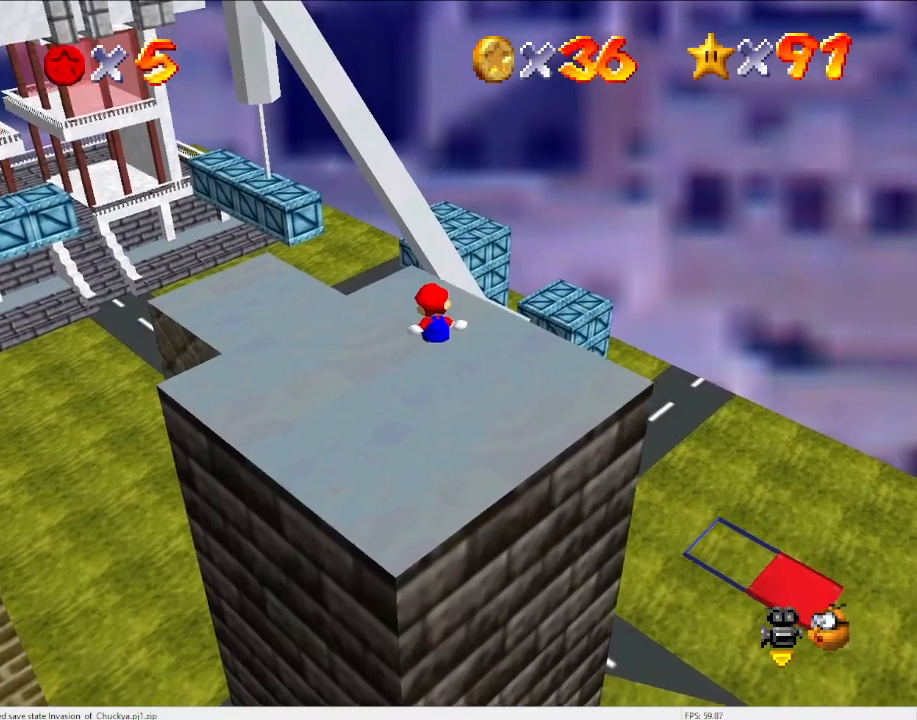
{"buttons": [], "left_stick": "up-left", "events": [[233, "left_stick", "up-left"]]}
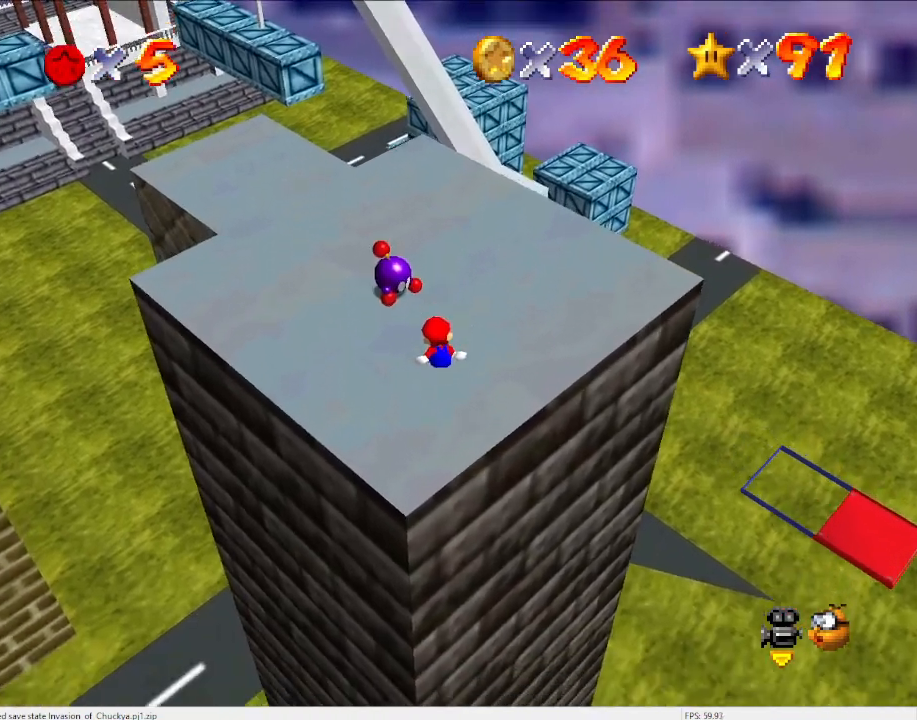
{"buttons": [], "left_stick": "left", "events": [[200, "left_stick", "left"]]}
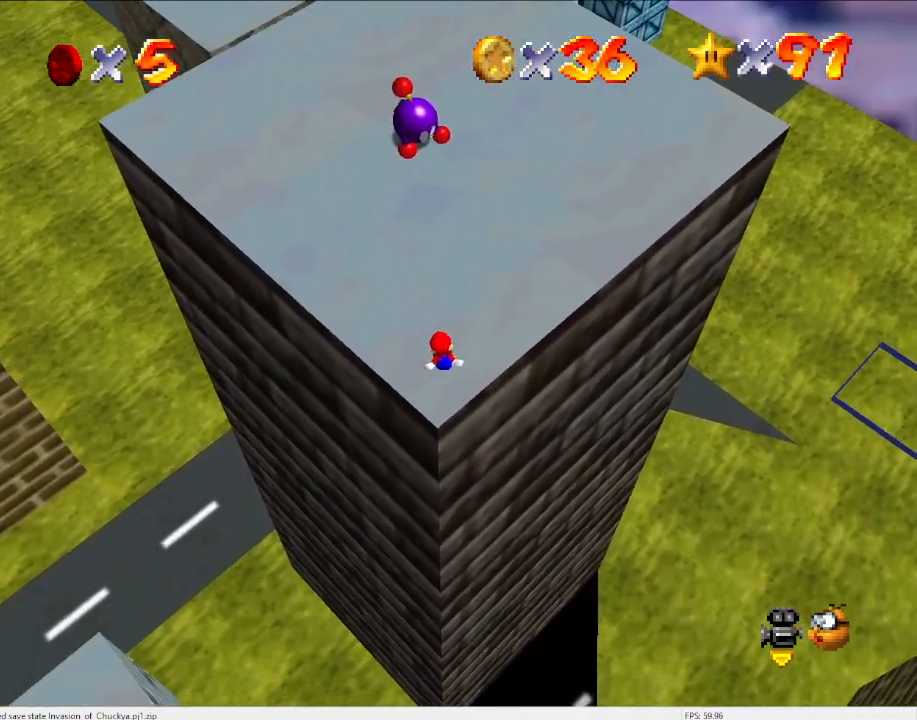
{"buttons": [], "left_stick": "center", "events": [[200, "R1", "down"], [300, "R1", "up"], [300, "left_stick", "center"], [400, "R1", "down"], [467, "R1", "up"]]}
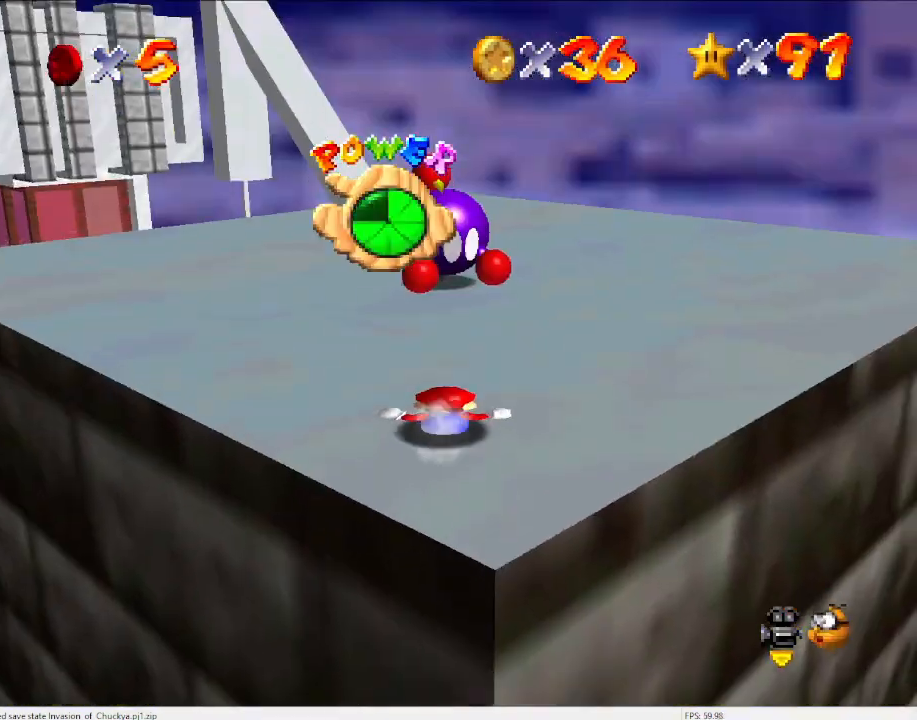
{"buttons": [], "left_stick": "up", "events": [[133, "DPAD_DOWN", "down"], [233, "DPAD_DOWN", "up"], [467, "left_stick", "up"]]}
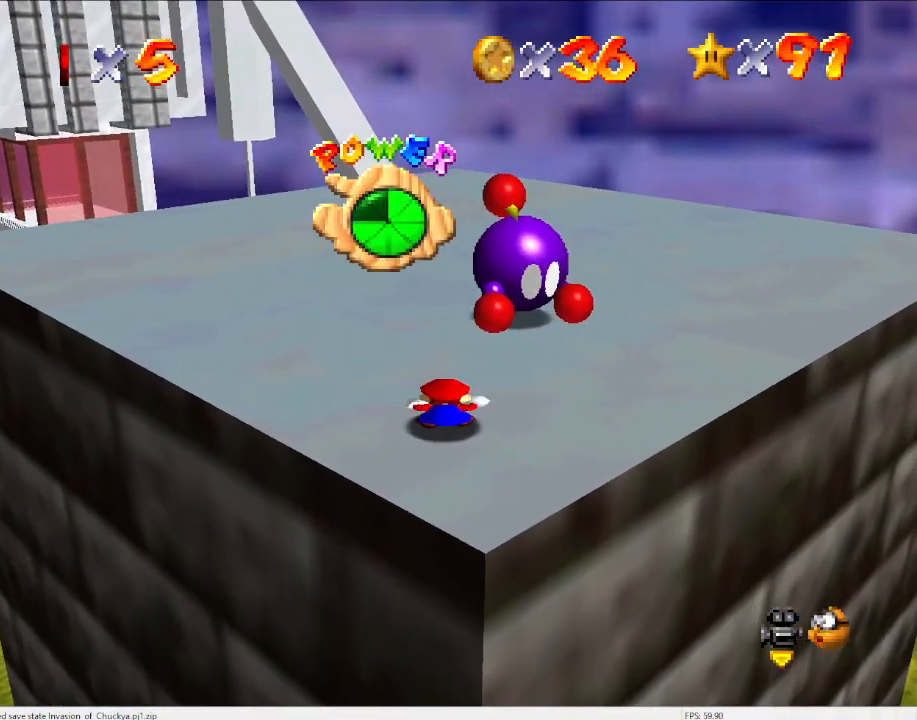
{"buttons": [], "left_stick": "up", "events": []}
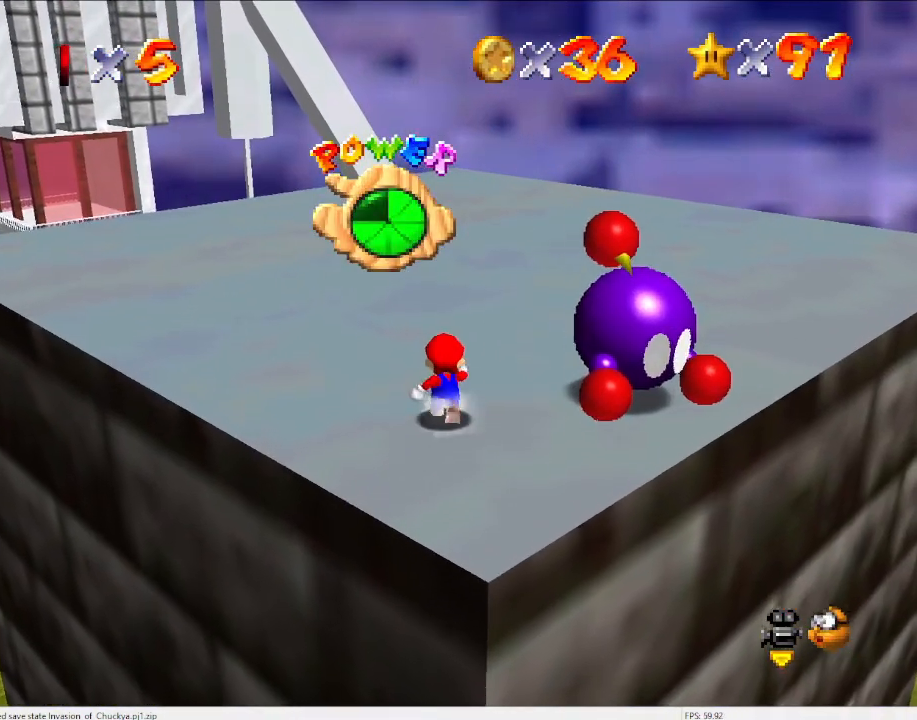
{"buttons": [], "left_stick": "up", "events": [[33, "Z", "down"], [100, "A", "down"], [200, "A", "up"], [200, "Z", "up"]]}
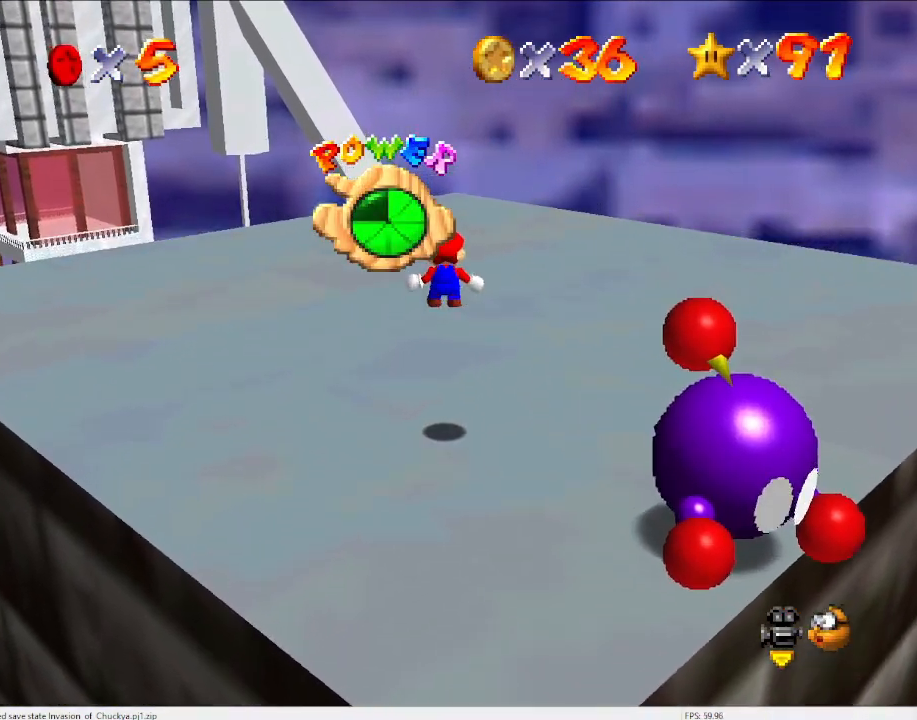
{"buttons": [], "left_stick": "up-right", "events": [[367, "C_DOWN", "down"], [367, "C_RIGHT", "down"], [467, "left_stick", "up-right"], [500, "C_DOWN", "up"], [500, "C_RIGHT", "up"]]}
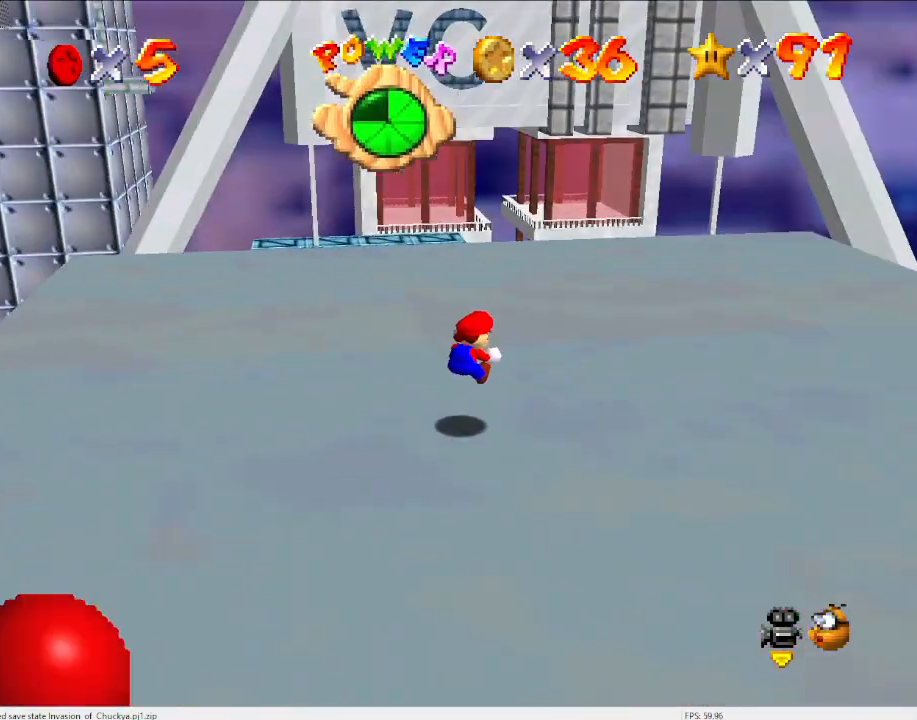
{"buttons": [], "left_stick": "up-right", "events": []}
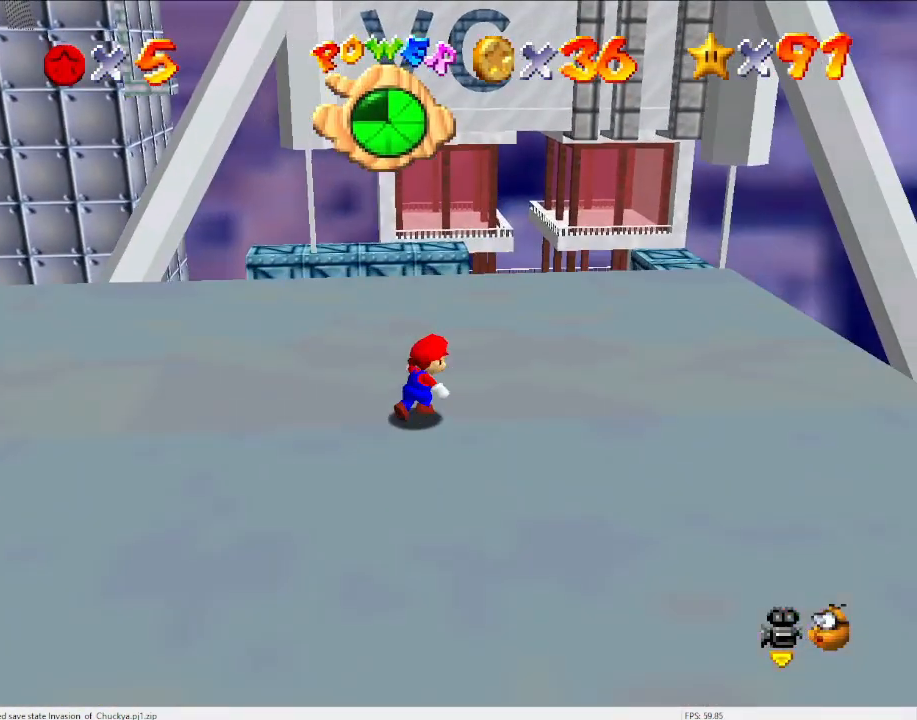
{"buttons": [], "left_stick": "up-right", "events": []}
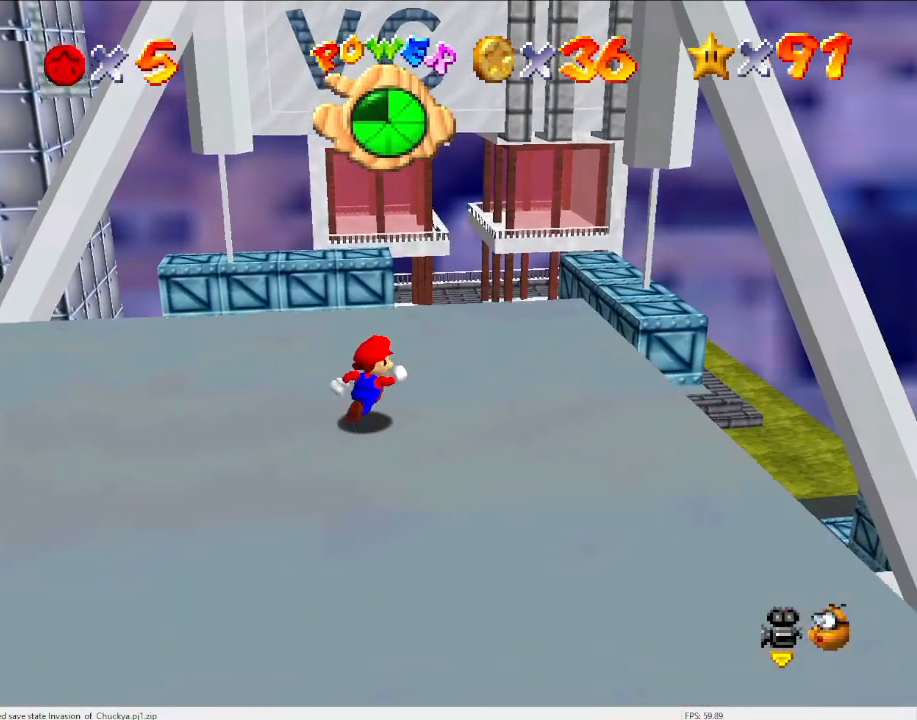
{"buttons": [], "left_stick": "up", "events": [[433, "left_stick", "up"]]}
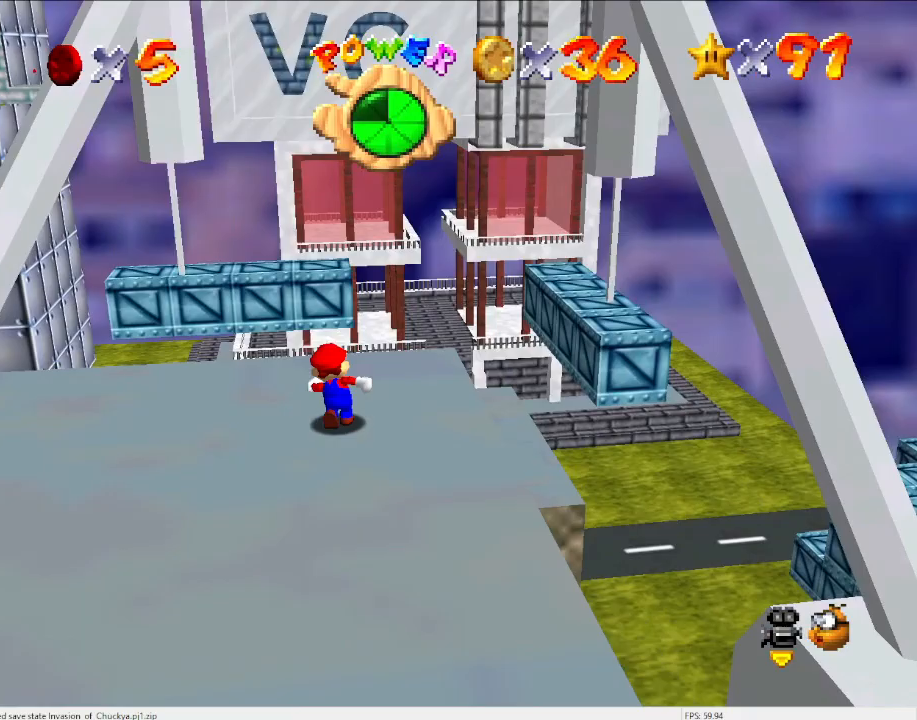
{"buttons": [], "left_stick": "up", "events": [[133, "Z", "down"], [233, "A", "down"], [333, "A", "up"], [333, "Z", "up"]]}
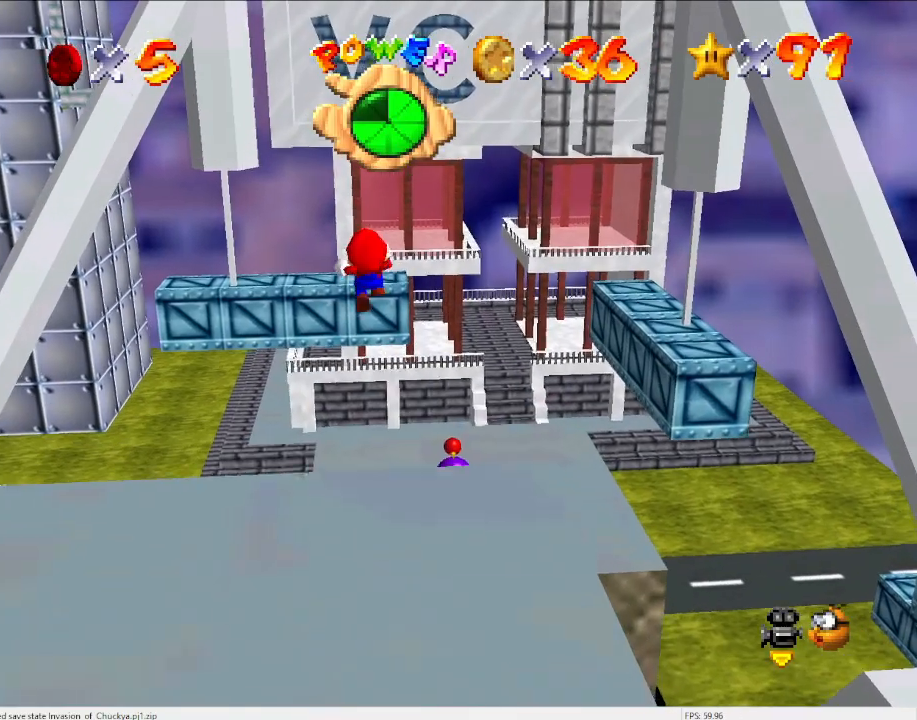
{"buttons": [], "left_stick": "up", "events": []}
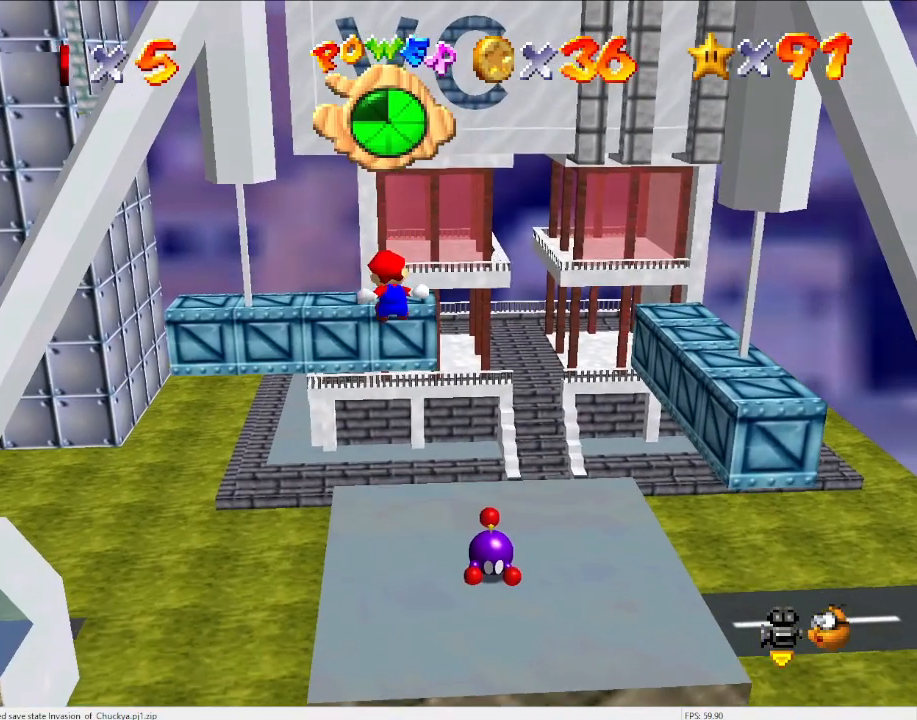
{"buttons": [], "left_stick": "up", "events": []}
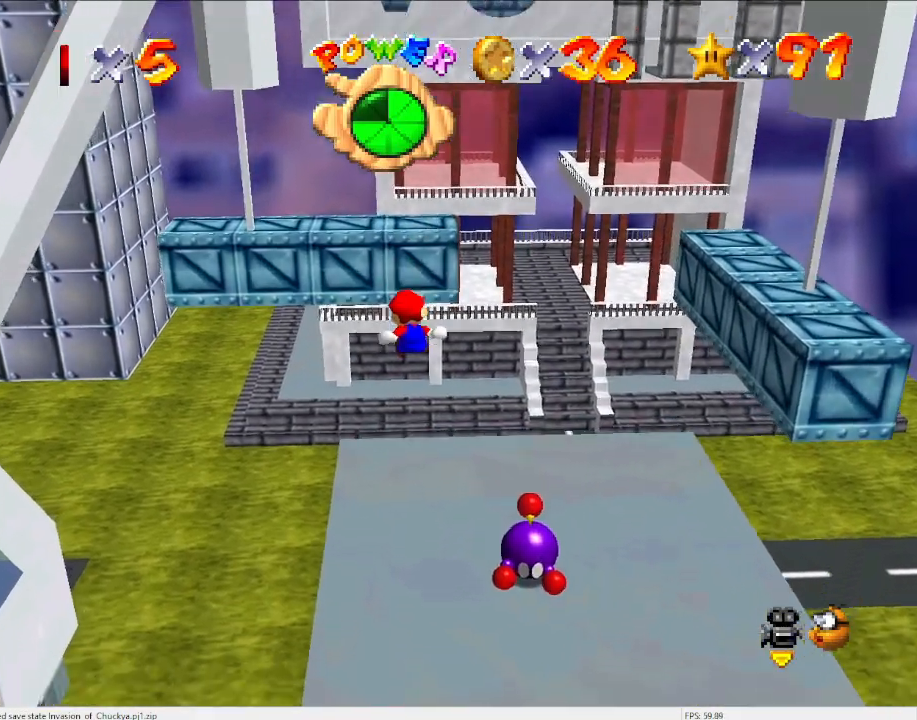
{"buttons": ["C_LEFT"], "left_stick": "down-right", "events": [[200, "left_stick", "down"], [433, "left_stick", "down-right"], [500, "C_LEFT", "down"]]}
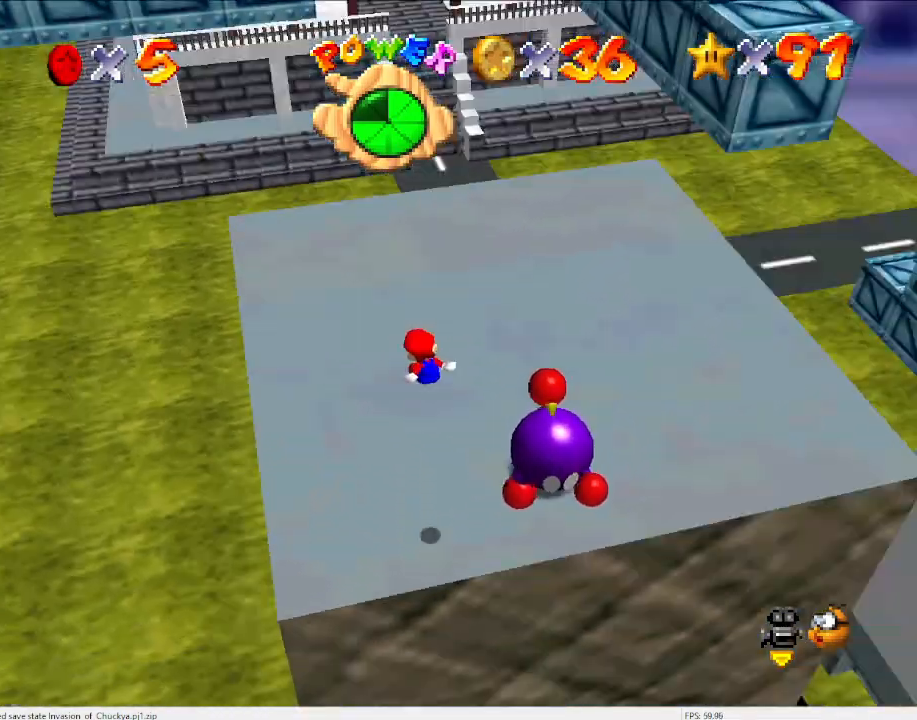
{"buttons": ["C_LEFT"], "left_stick": "up", "events": [[167, "C_LEFT", "up"], [200, "left_stick", "right"], [267, "C_LEFT", "down"], [300, "left_stick", "up-right"], [400, "C_LEFT", "up"], [500, "C_LEFT", "down"], [500, "left_stick", "up"]]}
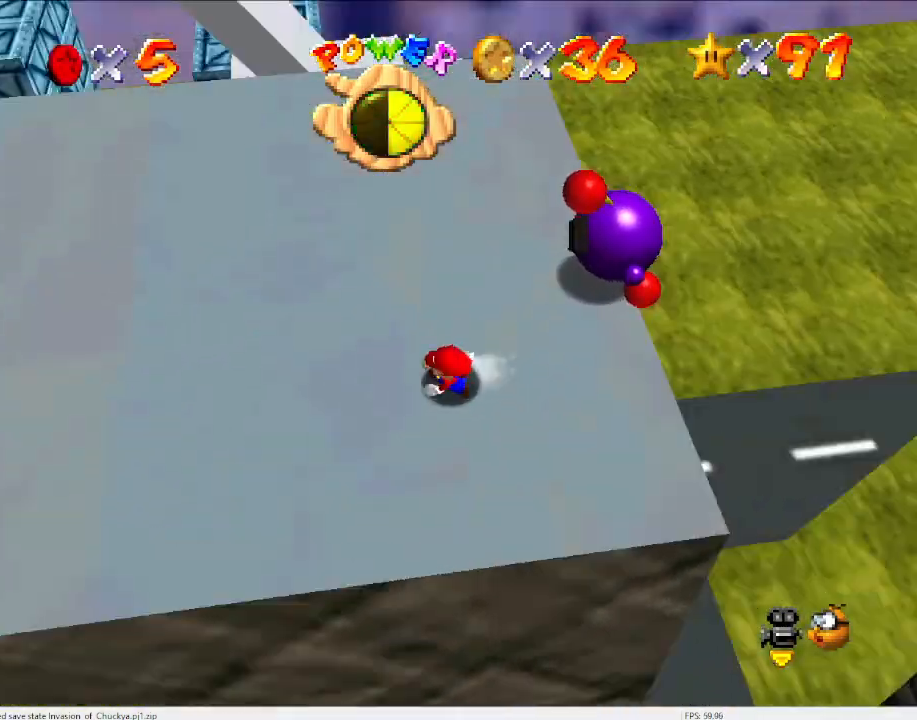
{"buttons": [], "left_stick": "up", "events": [[133, "C_LEFT", "up"]]}